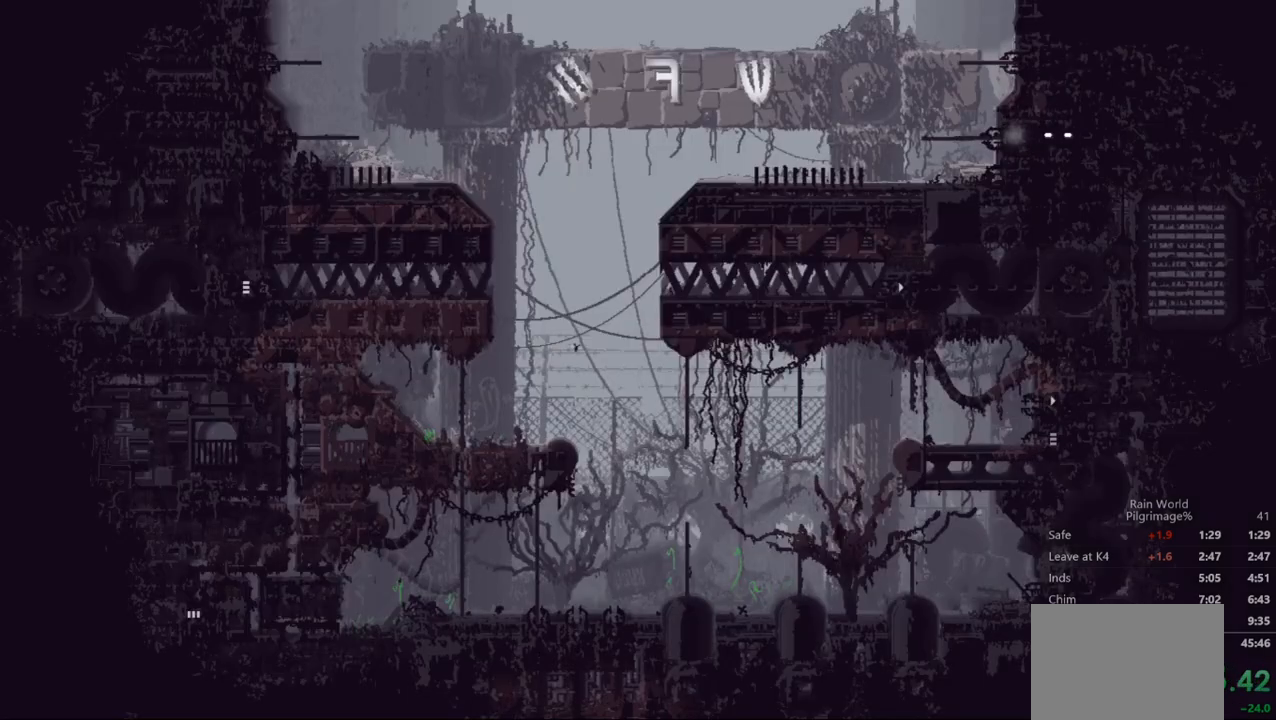
Gameplay with a controller (Xbox layout); each line is a JSON object with the inputs held at the frame after it. "events" lists button and stick changes between this image and that frame as [ms after this image, input, new state], when the widget could be followed in between. Not read: L1 L3 R1 R3 right_stick.
{"buttons": [], "left_stick": "left", "events": [[67, "A", "up"], [167, "A", "down"], [267, "A", "up"], [333, "A", "down"], [367, "left_stick", "up"], [467, "A", "up"], [467, "left_stick", "left"]]}
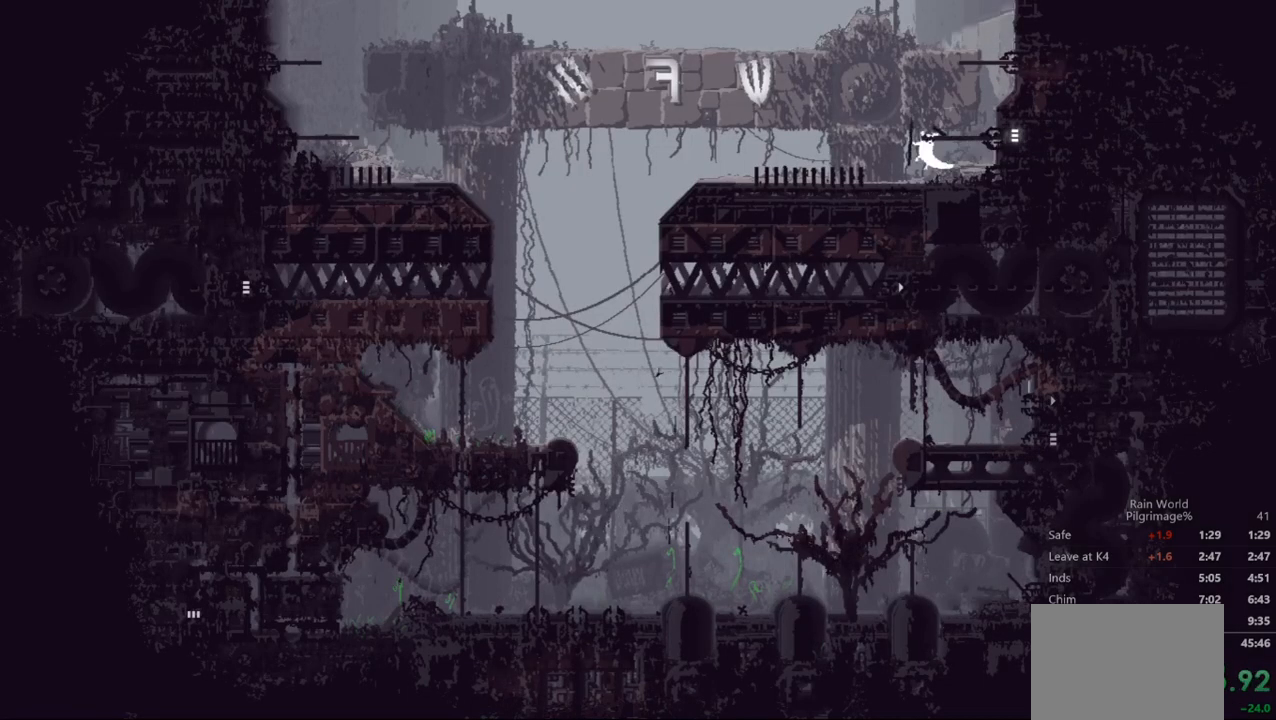
{"buttons": [], "left_stick": "left", "events": [[67, "A", "down"], [133, "A", "up"]]}
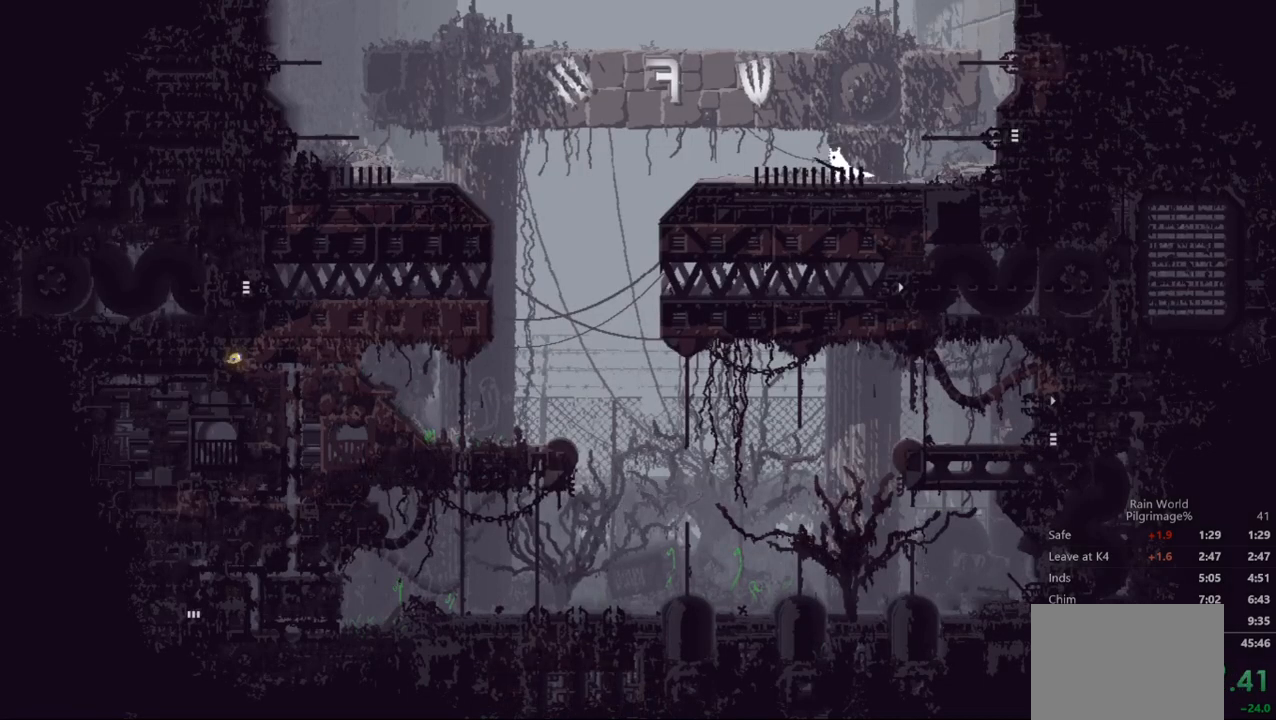
{"buttons": [], "left_stick": "down-left", "events": [[100, "left_stick", "right"], [133, "A", "down"], [333, "A", "up"], [400, "left_stick", "down-left"]]}
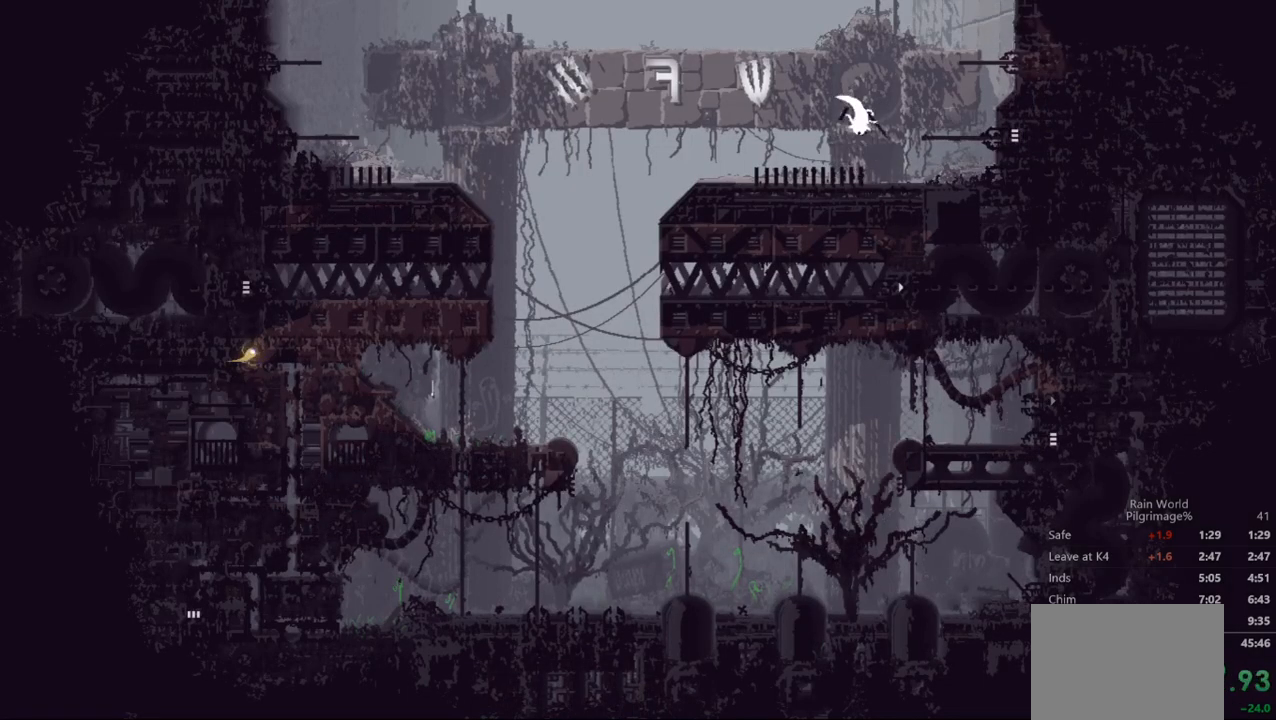
{"buttons": [], "left_stick": "left", "events": [[67, "left_stick", "left"]]}
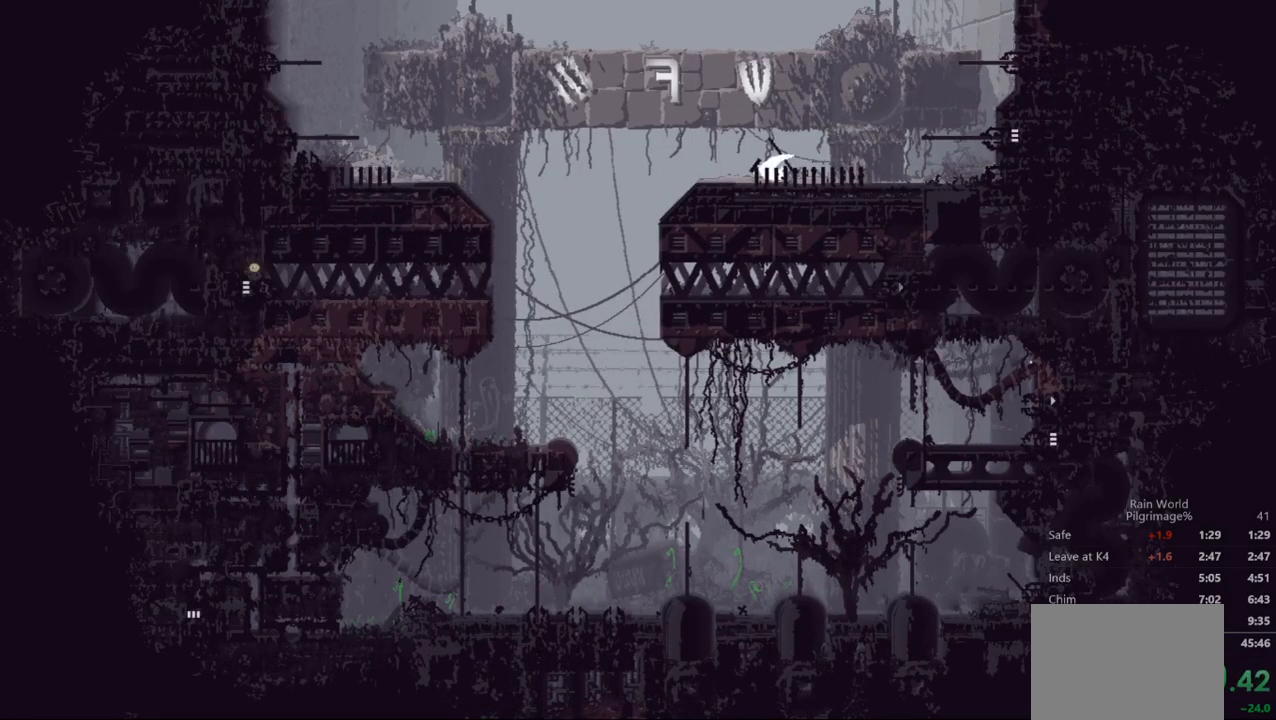
{"buttons": [], "left_stick": "left", "events": [[167, "A", "down"], [367, "A", "up"]]}
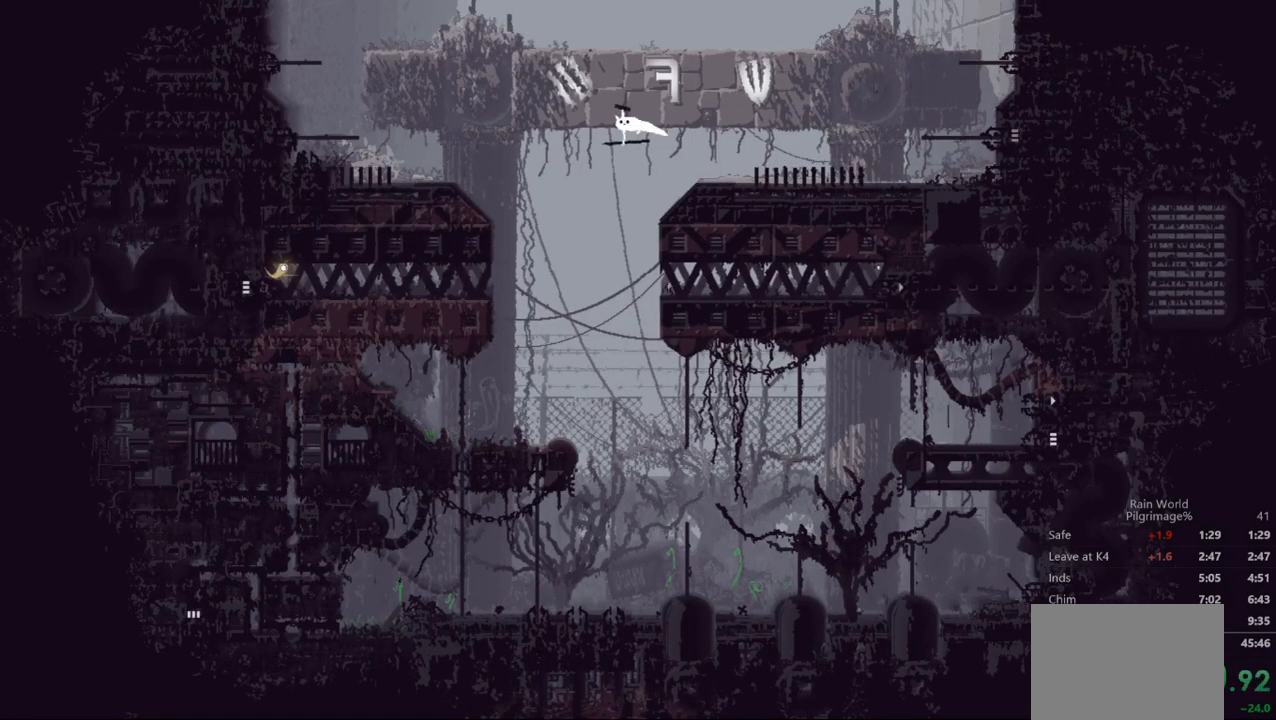
{"buttons": [], "left_stick": "left", "events": [[367, "B", "down"], [500, "B", "up"]]}
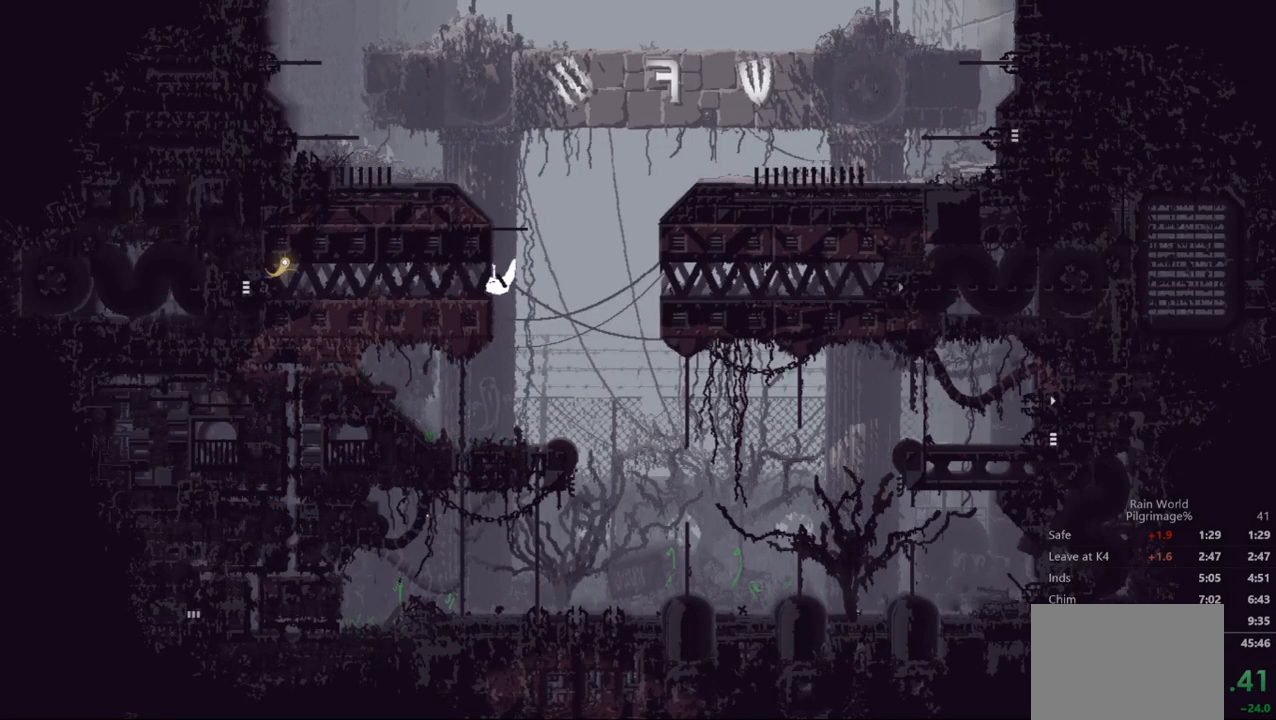
{"buttons": ["A"], "left_stick": "up-left", "events": [[133, "A", "down"], [233, "A", "up"], [467, "A", "down"], [467, "left_stick", "up-left"]]}
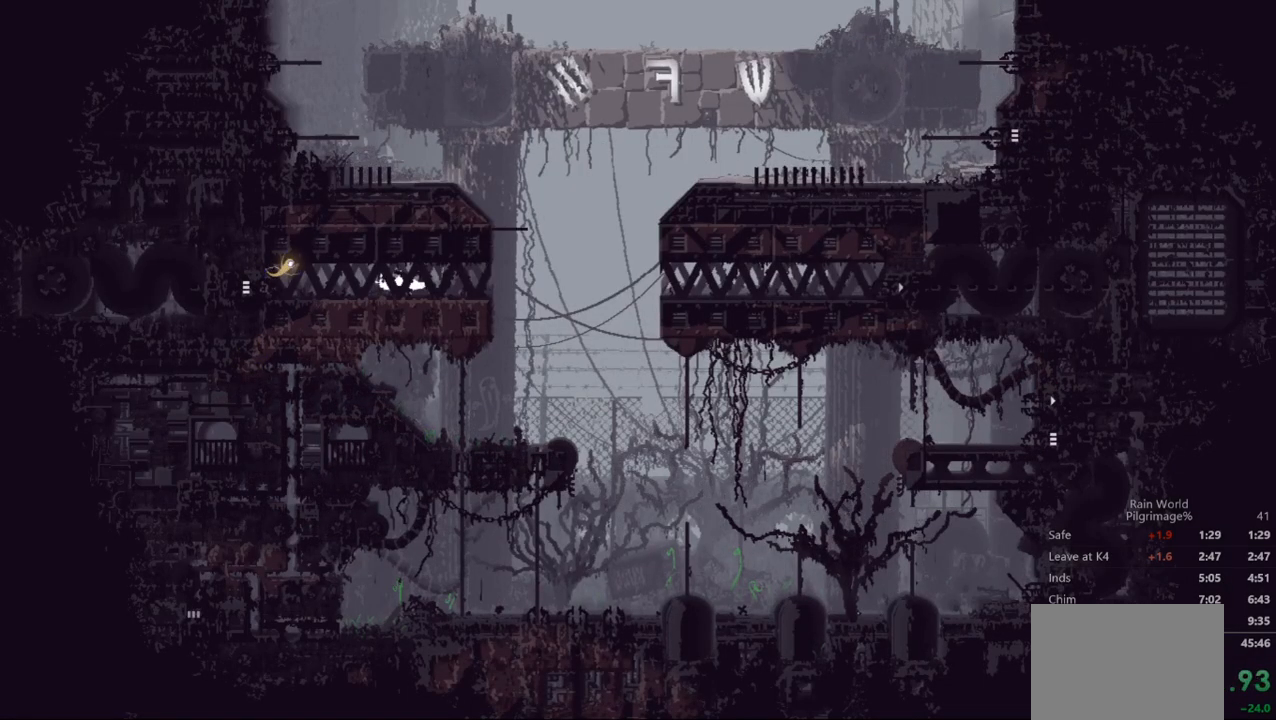
{"buttons": ["A"], "left_stick": "down-left", "events": [[67, "A", "up"], [67, "left_stick", "left"], [200, "left_stick", "up-left"], [333, "left_stick", "left"], [433, "left_stick", "down-left"], [467, "A", "down"]]}
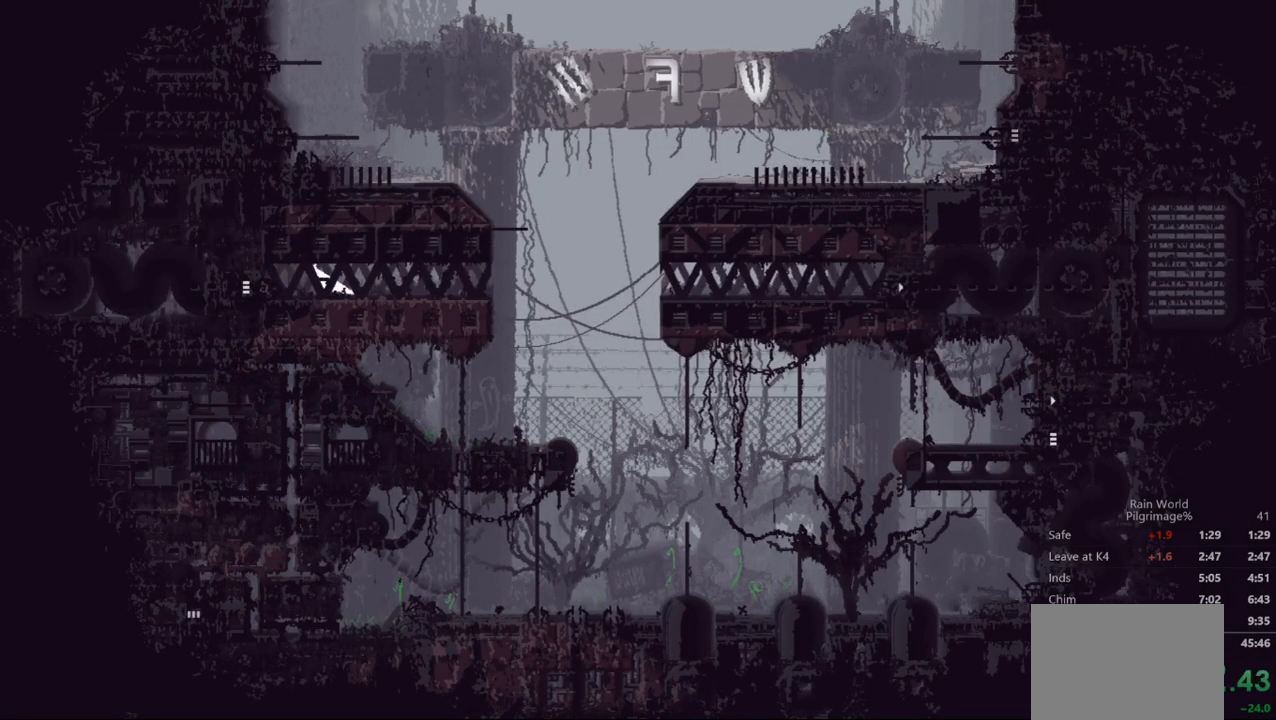
{"buttons": [], "left_stick": "left", "events": [[100, "A", "up"], [100, "left_stick", "left"]]}
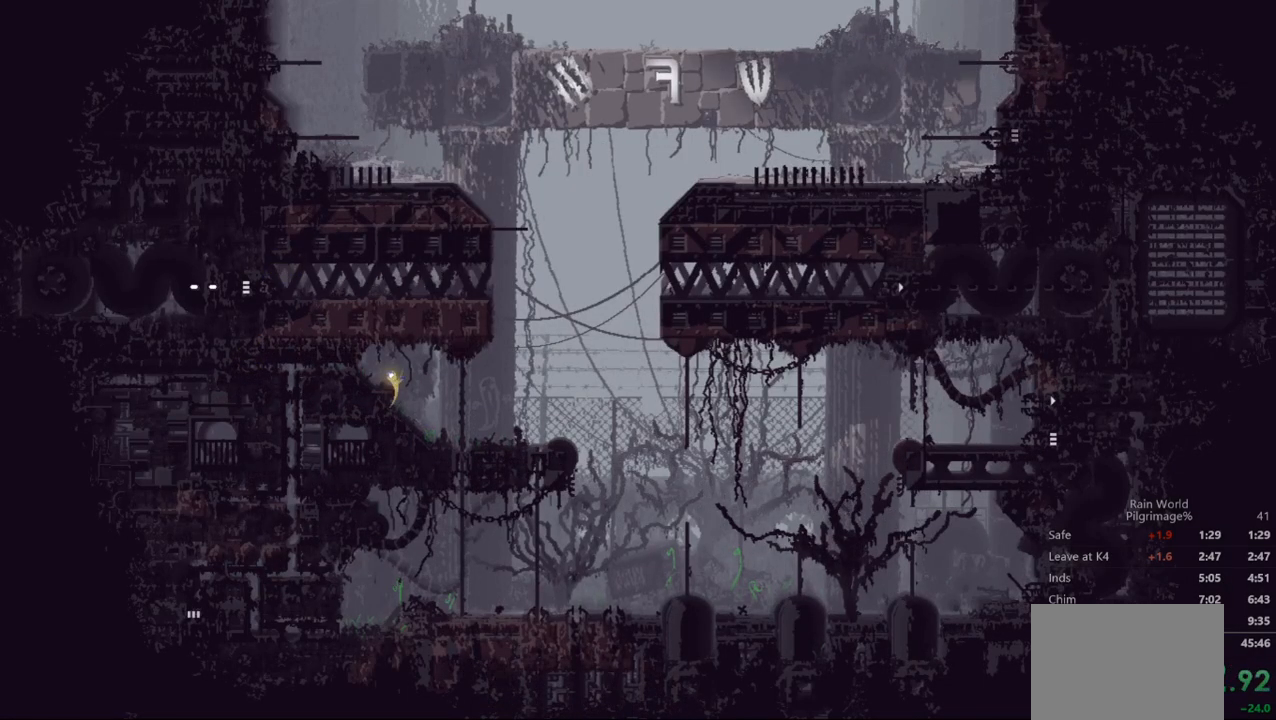
{"buttons": [], "left_stick": "left", "events": [[133, "left_stick", "center"], [267, "left_stick", "left"], [333, "A", "down"], [433, "A", "up"]]}
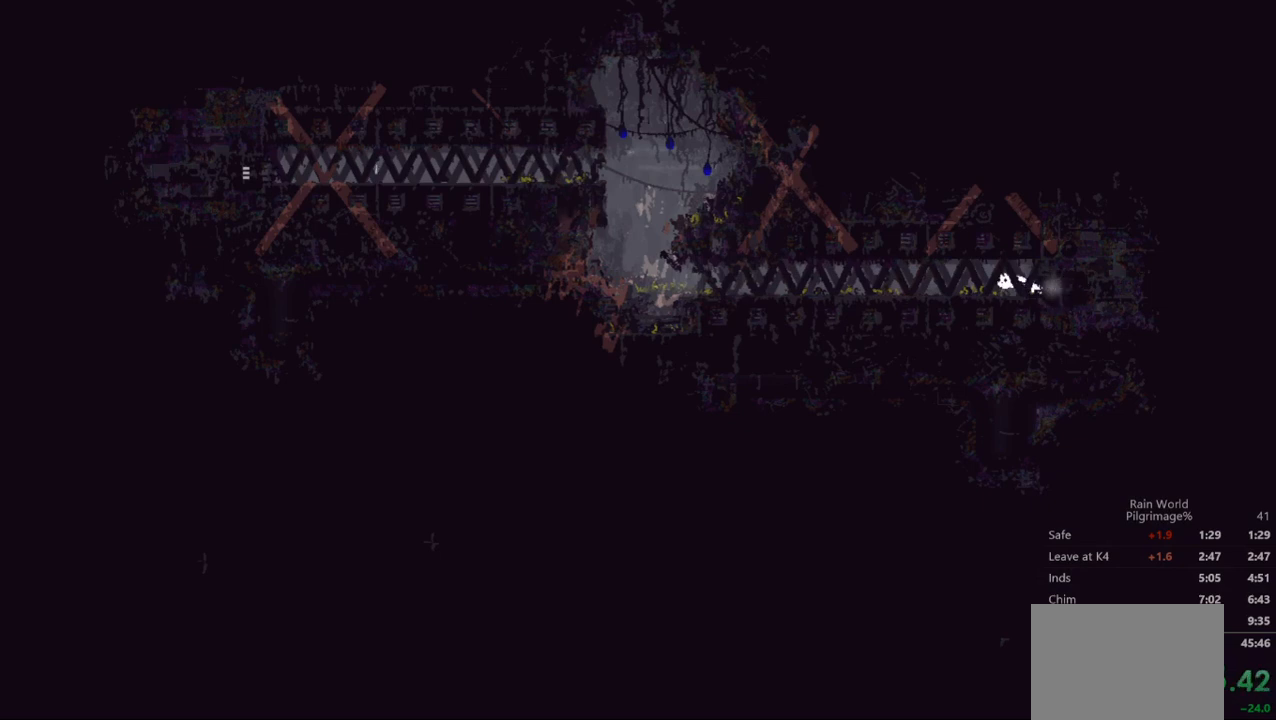
{"buttons": [], "left_stick": "up-left", "events": [[33, "A", "down"], [100, "A", "up"], [200, "A", "down"], [200, "left_stick", "up"], [300, "A", "up"], [300, "left_stick", "left"], [400, "A", "down"], [433, "left_stick", "up-left"], [500, "A", "up"]]}
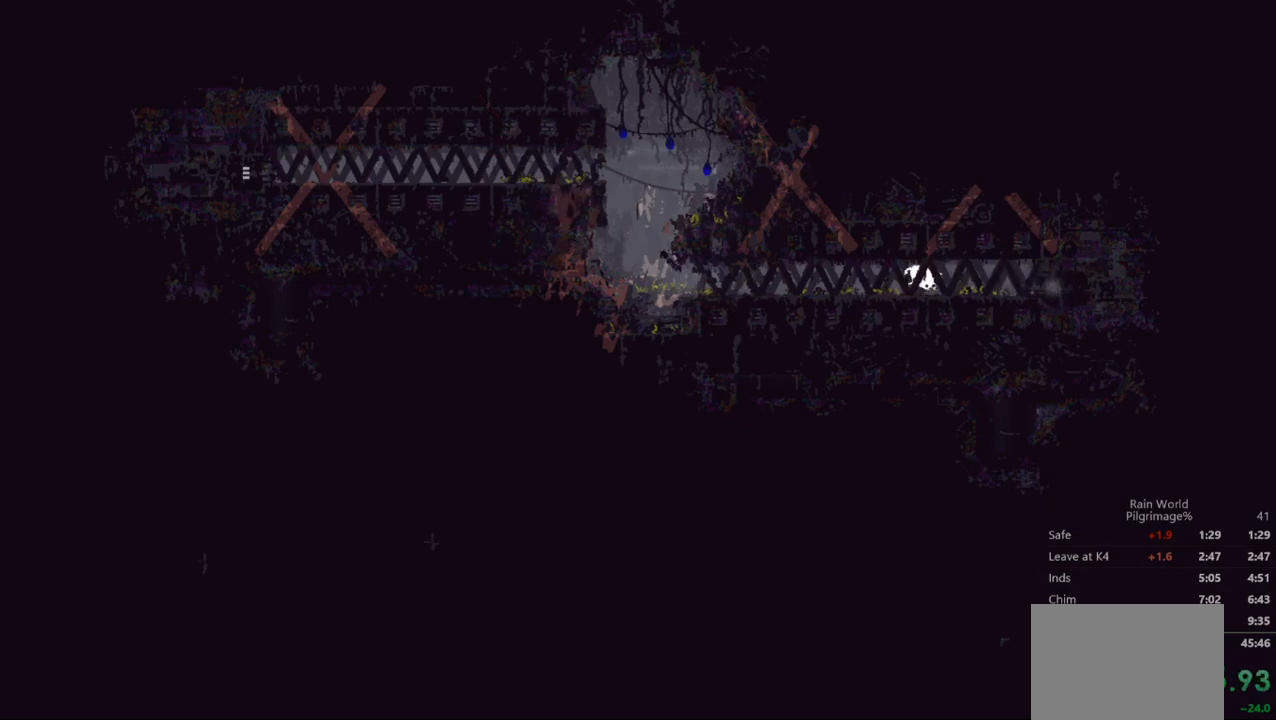
{"buttons": [], "left_stick": "up-left", "events": [[333, "A", "down"], [433, "A", "up"]]}
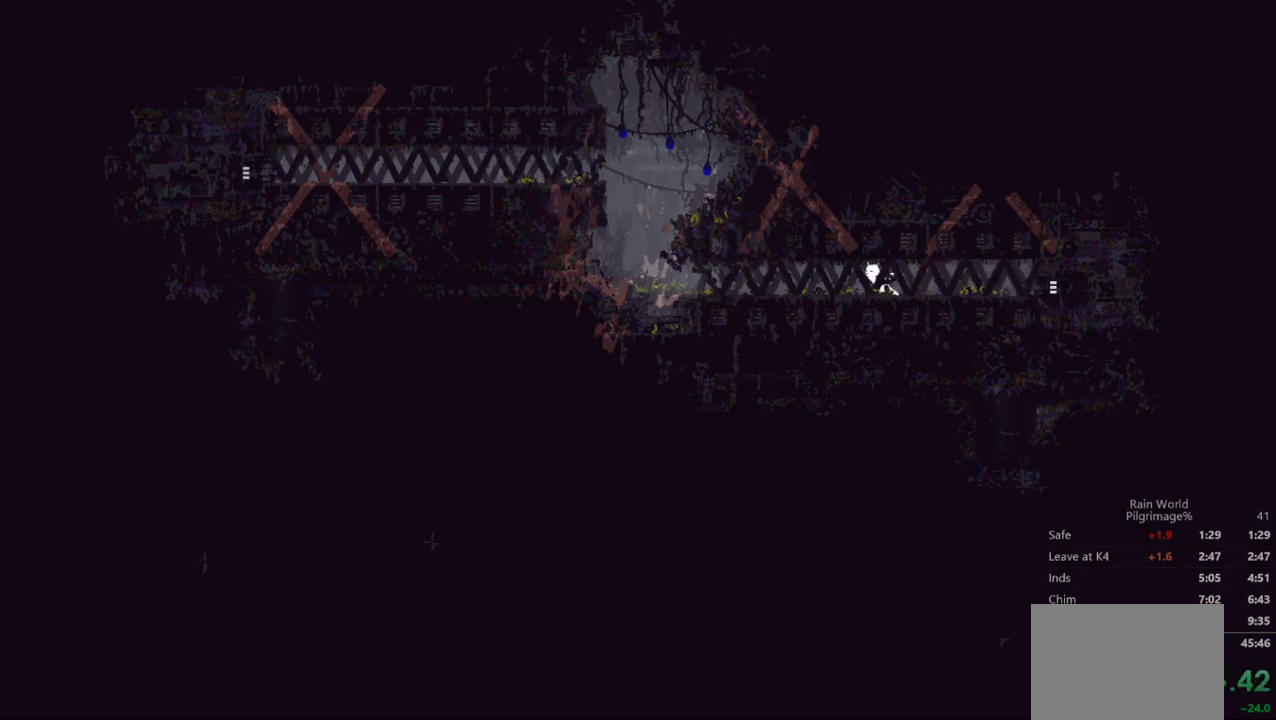
{"buttons": [], "left_stick": "up-left", "events": []}
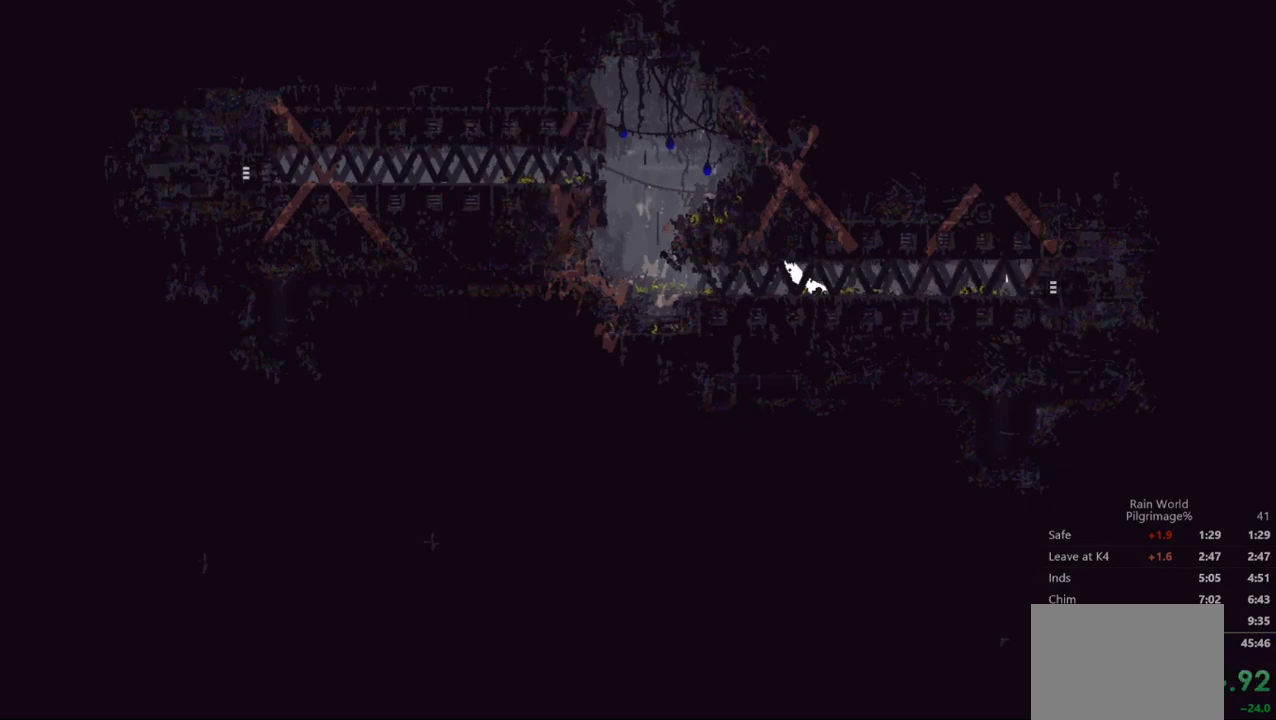
{"buttons": [], "left_stick": "up-left", "events": [[67, "X", "down"], [167, "X", "up"]]}
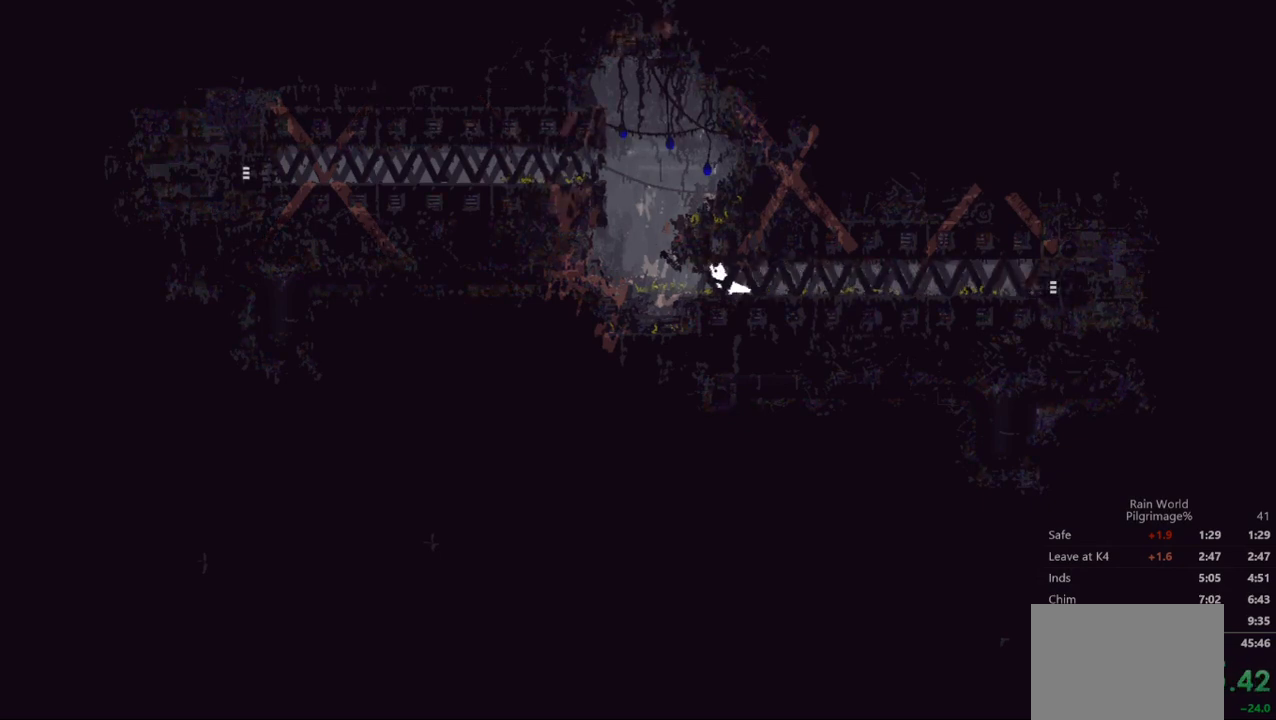
{"buttons": ["A"], "left_stick": "up-left", "events": [[500, "A", "down"]]}
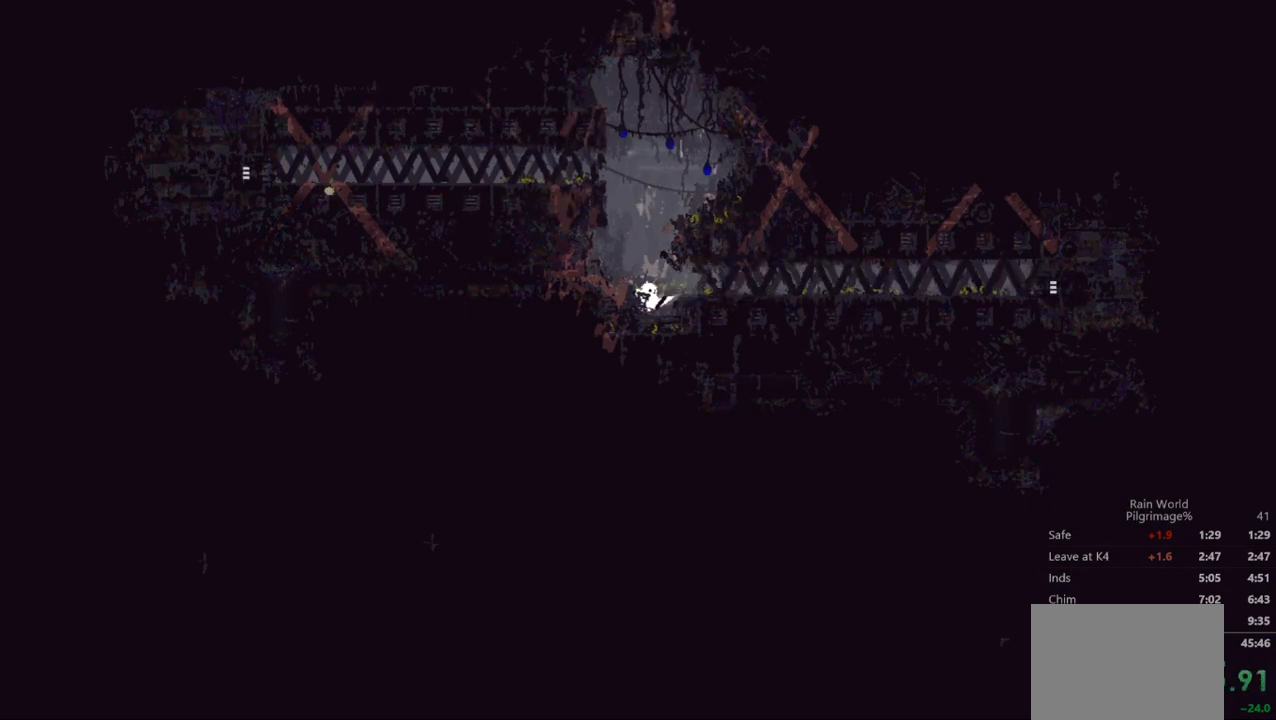
{"buttons": ["A"], "left_stick": "right", "events": [[367, "A", "up"], [500, "A", "down"], [500, "left_stick", "right"]]}
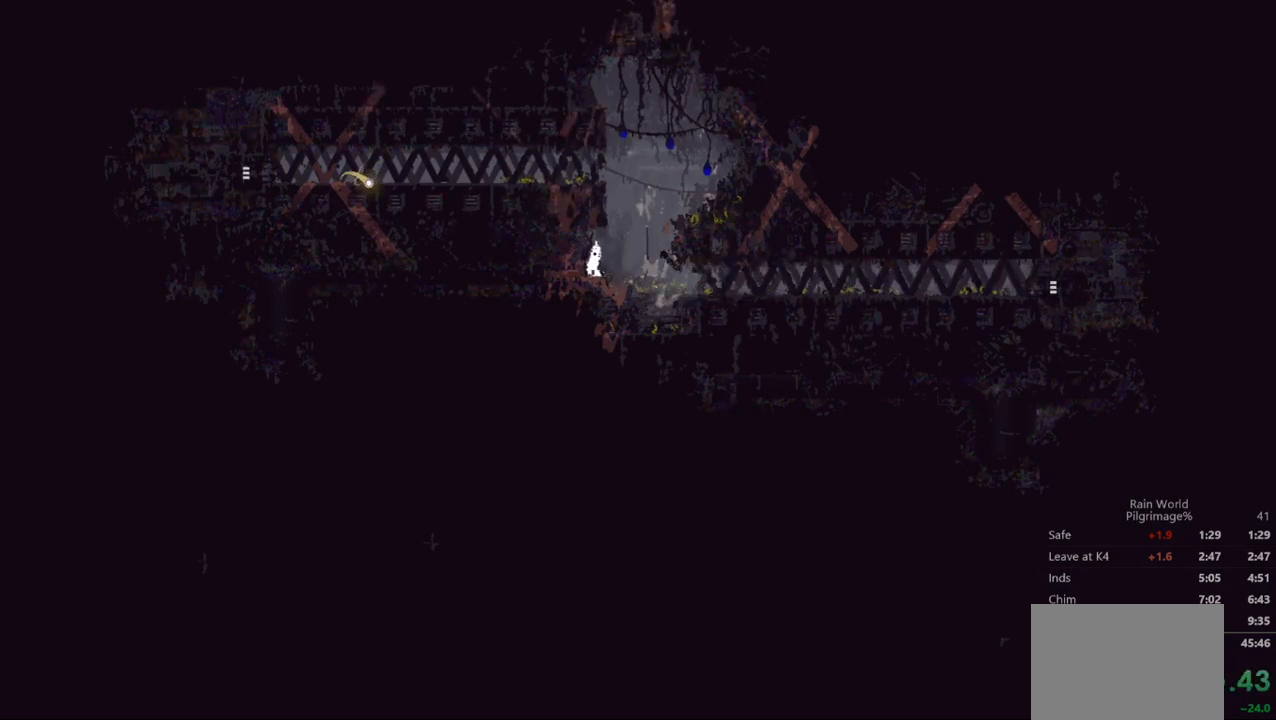
{"buttons": ["B"], "left_stick": "right", "events": [[167, "A", "up"], [167, "B", "down"], [300, "B", "up"], [333, "B", "down"], [433, "B", "up"], [500, "B", "down"]]}
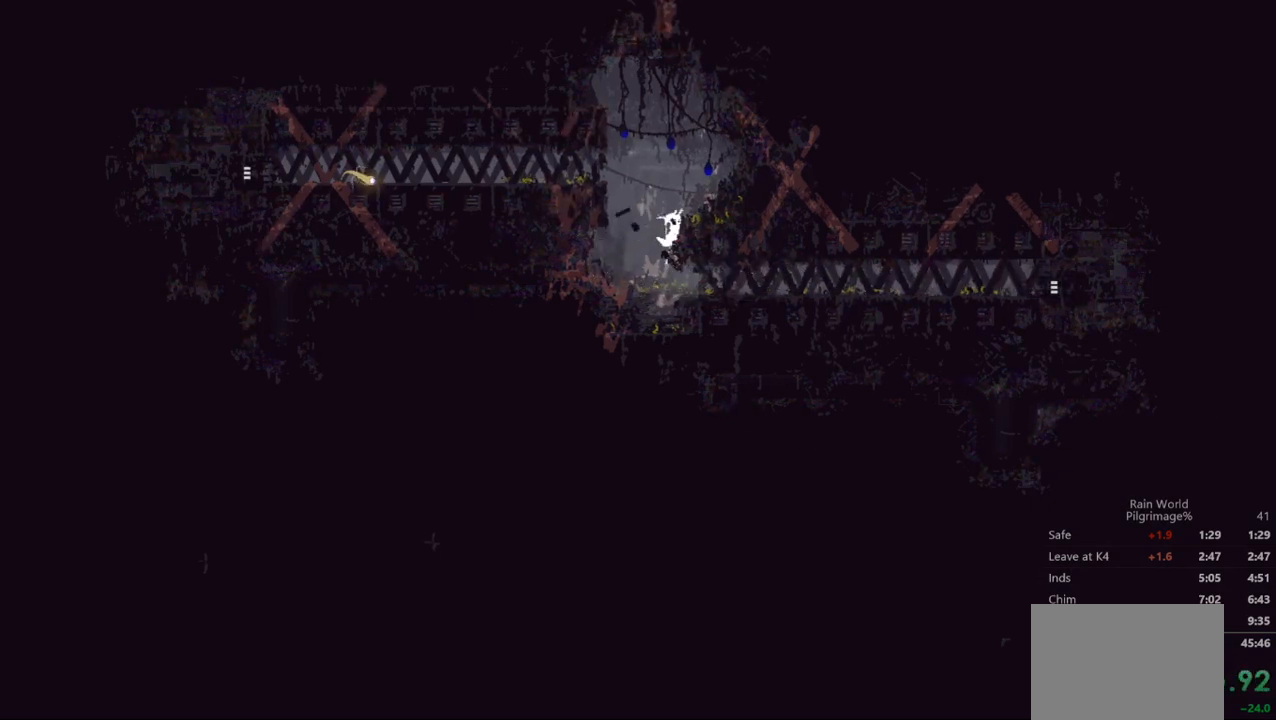
{"buttons": ["A"], "left_stick": "left", "events": [[33, "A", "down"], [67, "B", "up"], [333, "A", "up"], [333, "X", "down"], [433, "X", "up"], [467, "left_stick", "left"], [500, "A", "down"]]}
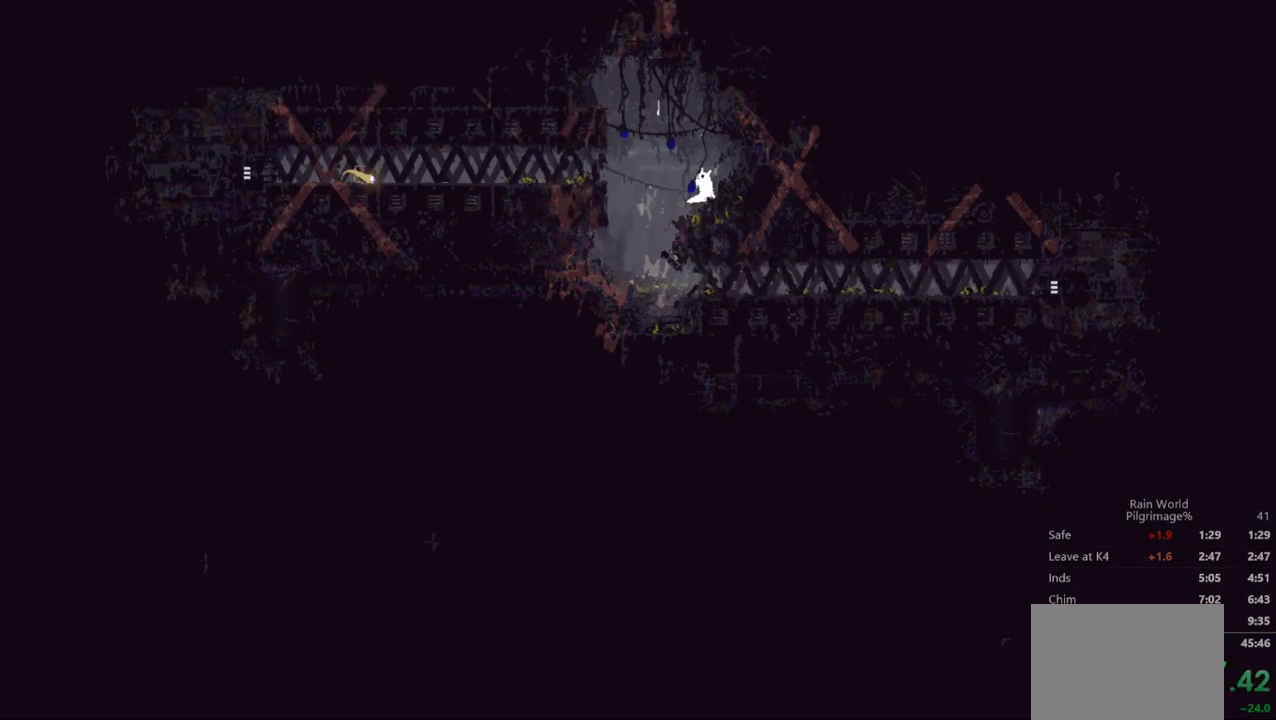
{"buttons": ["X"], "left_stick": "center", "events": [[33, "X", "down"], [133, "left_stick", "right"], [167, "A", "up"], [267, "left_stick", "center"]]}
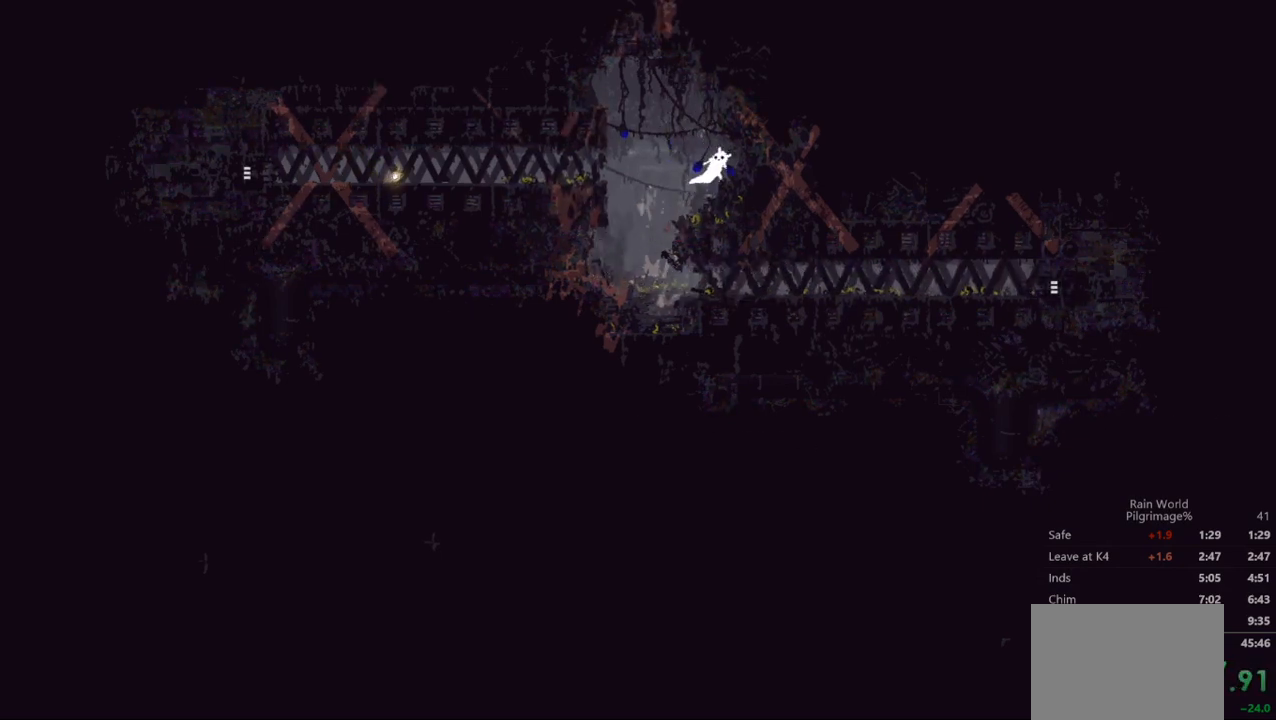
{"buttons": ["X"], "left_stick": "center", "events": []}
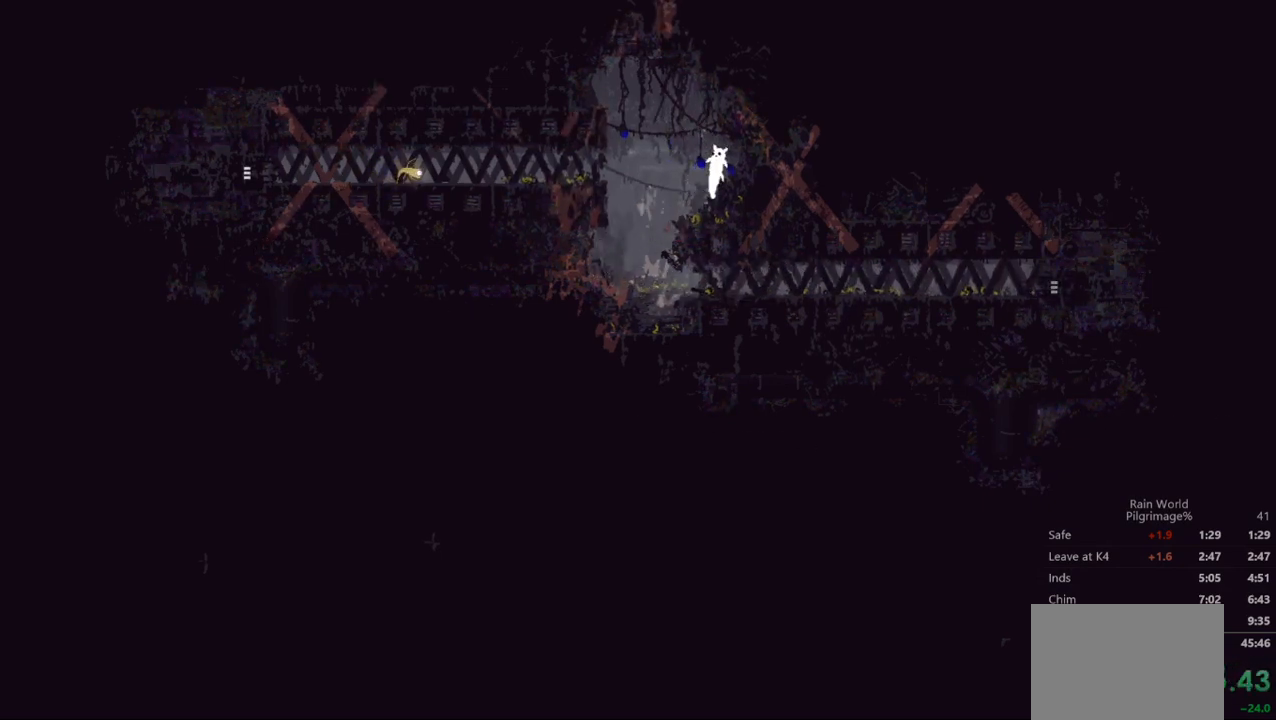
{"buttons": ["X"], "left_stick": "center", "events": []}
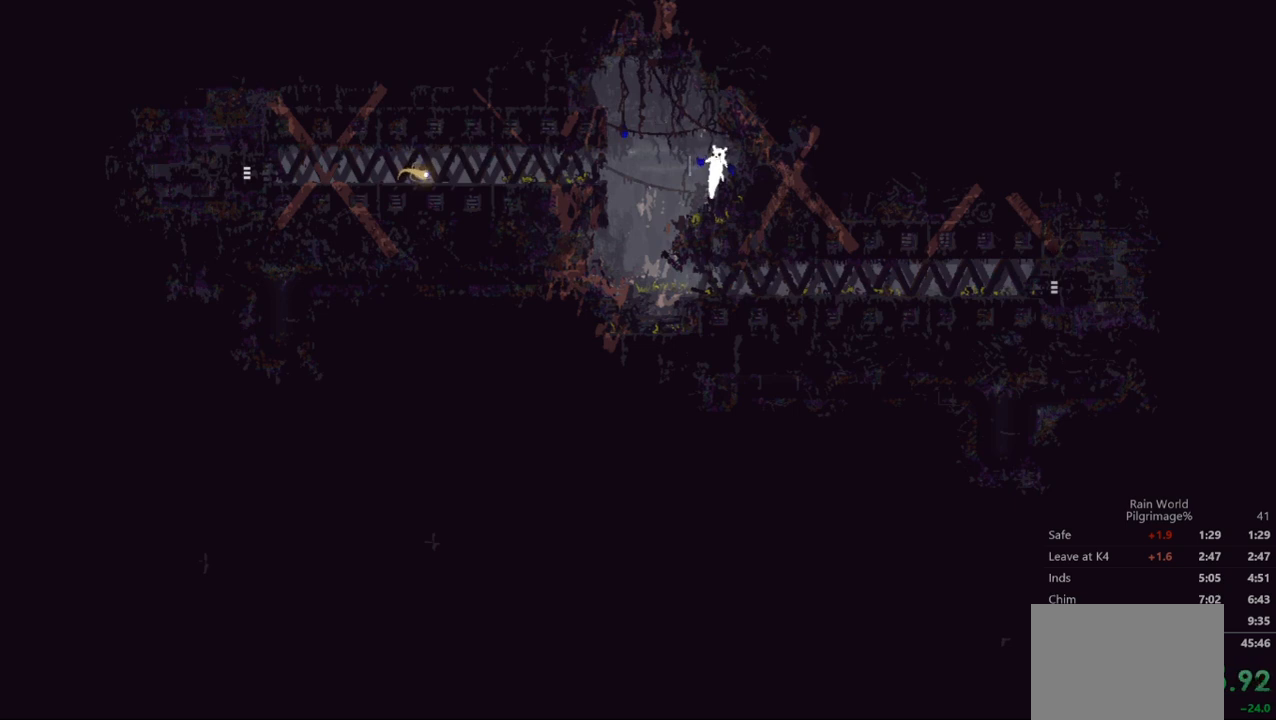
{"buttons": ["X"], "left_stick": "center", "events": []}
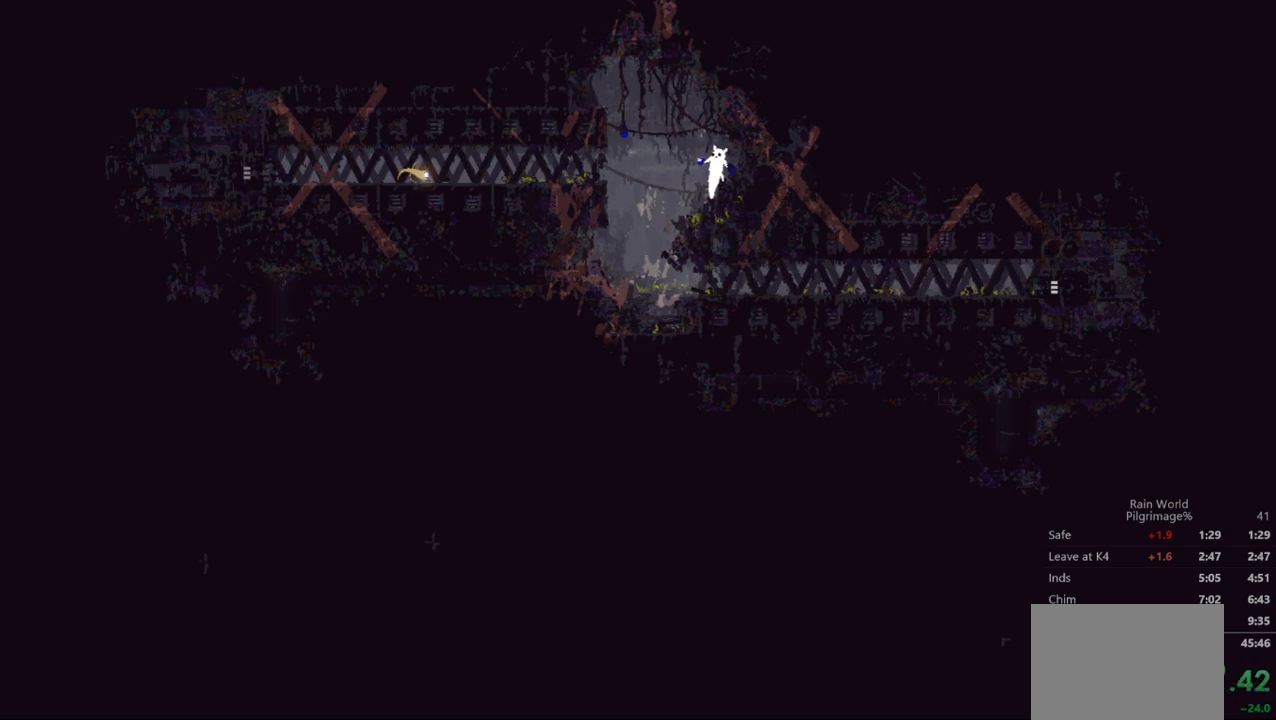
{"buttons": ["X"], "left_stick": "center", "events": []}
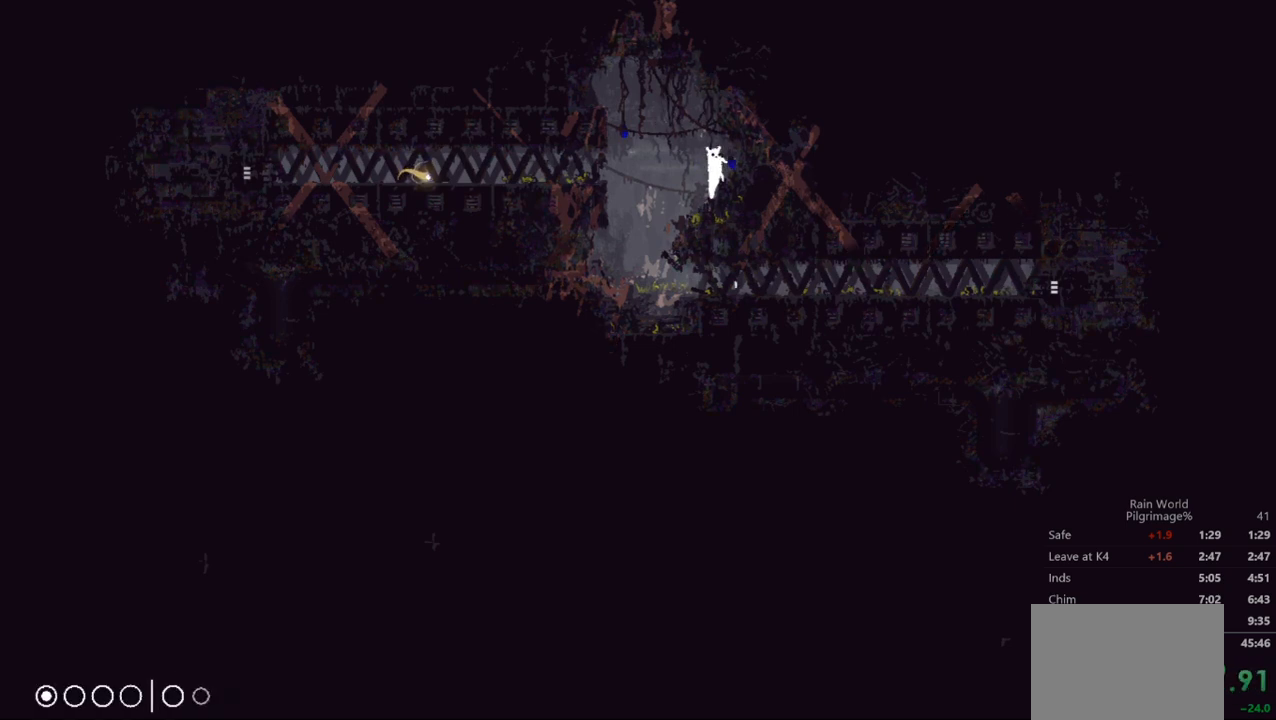
{"buttons": ["X"], "left_stick": "center", "events": []}
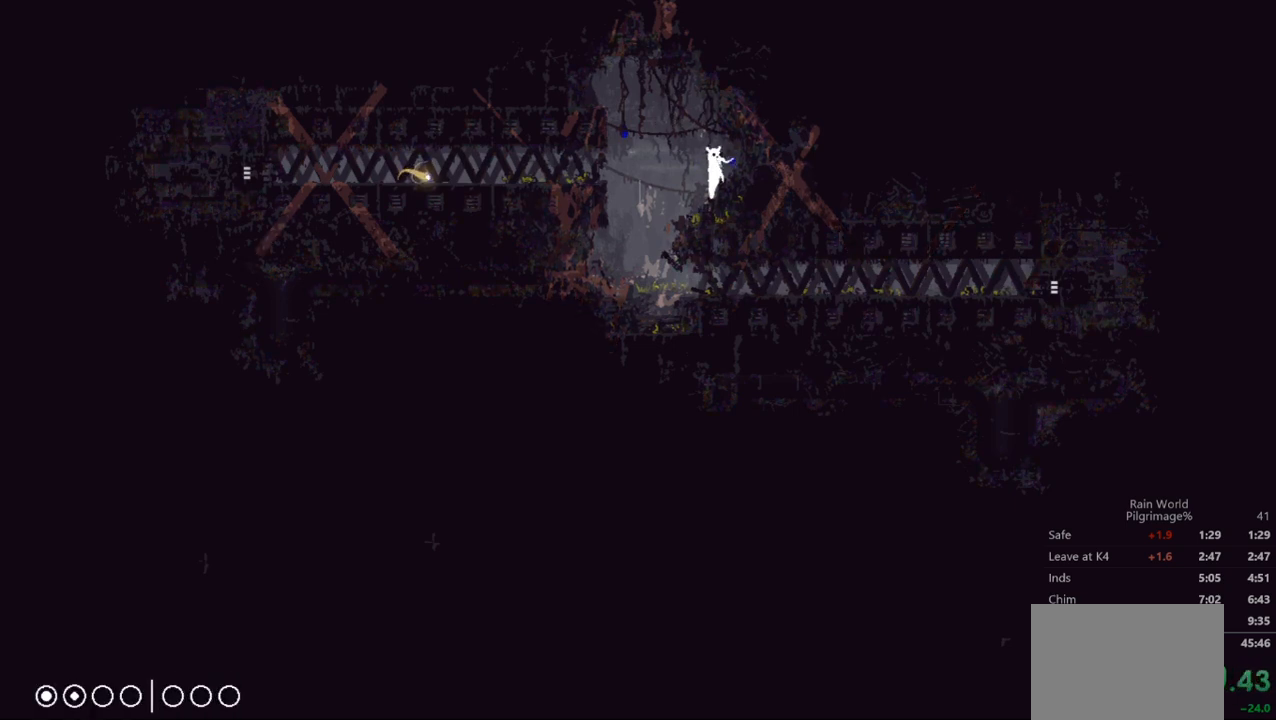
{"buttons": [], "left_stick": "left", "events": [[433, "X", "up"], [433, "left_stick", "left"]]}